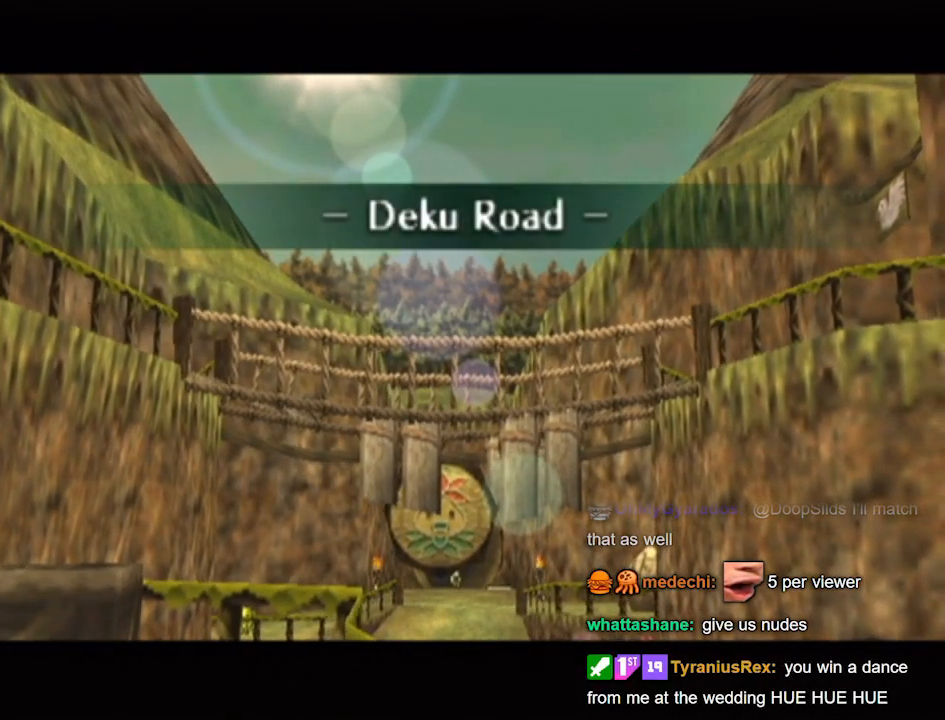
Gameplay with a controller (Nintendo layout); each line is a JSON object with the inputs held at the frame after it. "events" lists button and stick changes between this image and that frame as [ms after this image, input, new state], when the widget could be followed in between. Not read: L3 R3.
{"buttons": ["L1"], "left_stick": "down-left", "right_stick": "down-right", "events": [[500, "L1", "down"], [500, "left_stick", "down-left"], [500, "right_stick", "down-right"]]}
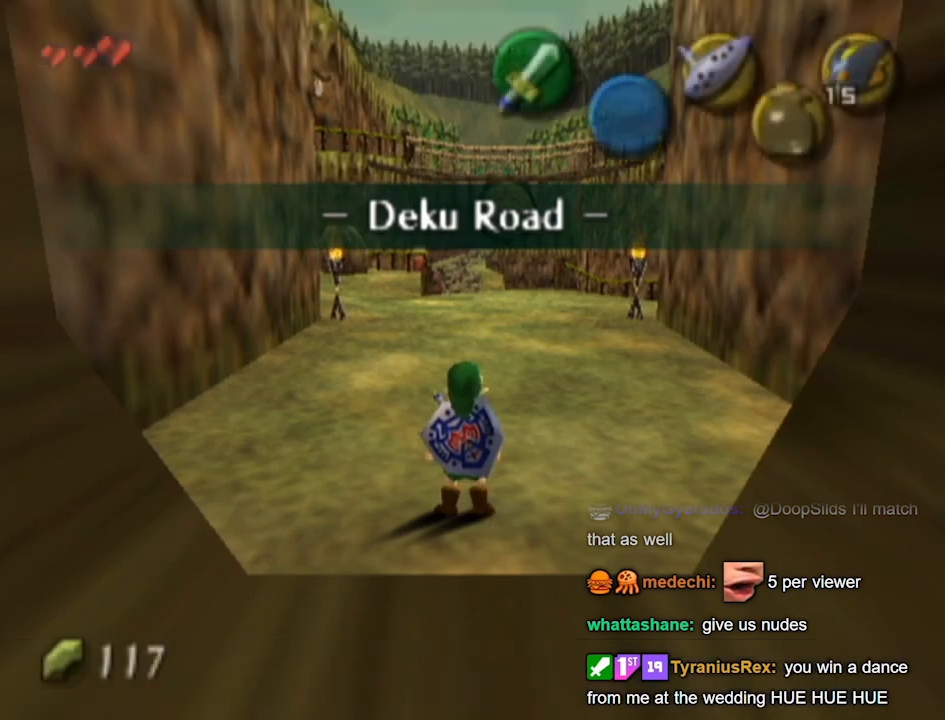
{"buttons": [], "left_stick": "up", "right_stick": "center", "events": [[33, "L1", "up"], [33, "left_stick", "center"], [33, "right_stick", "center"], [267, "left_stick", "up"]]}
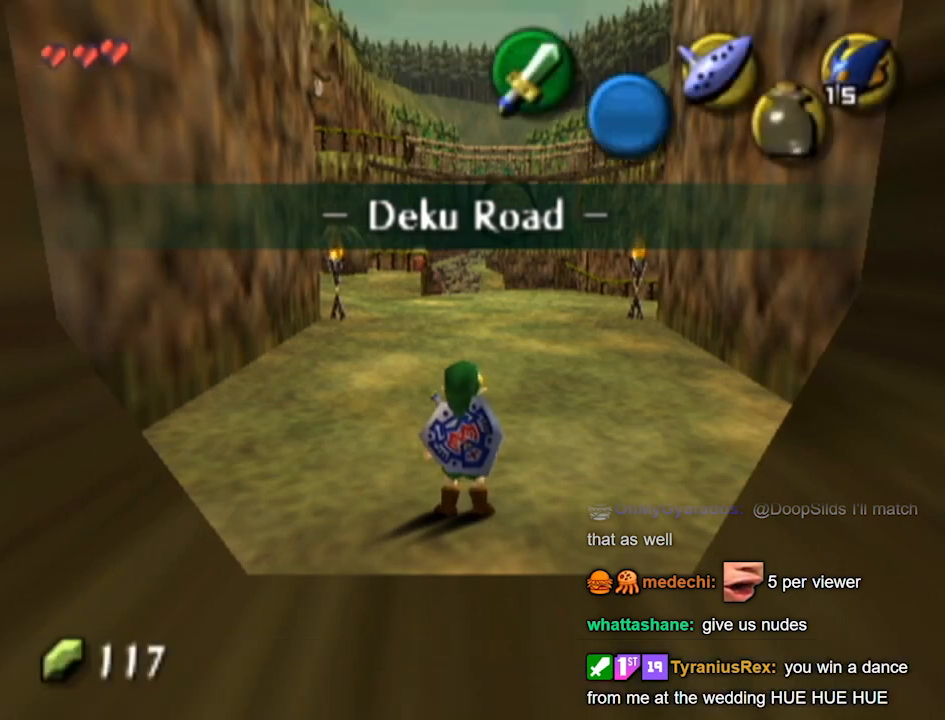
{"buttons": [], "left_stick": "up", "right_stick": "center", "events": []}
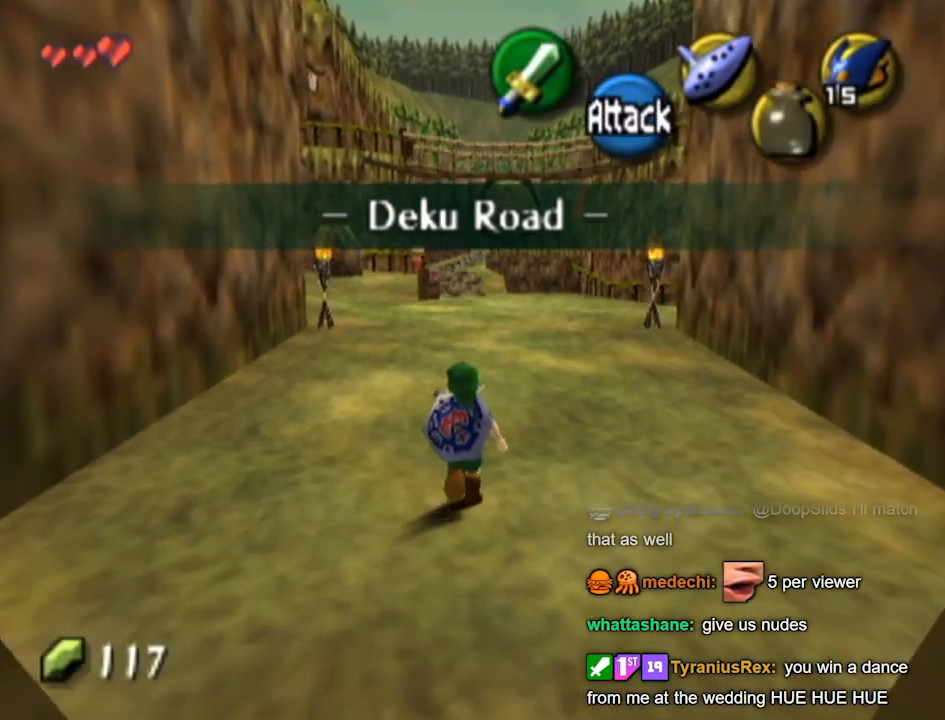
{"buttons": [], "left_stick": "up", "right_stick": "center", "events": [[200, "A", "down"], [500, "A", "up"]]}
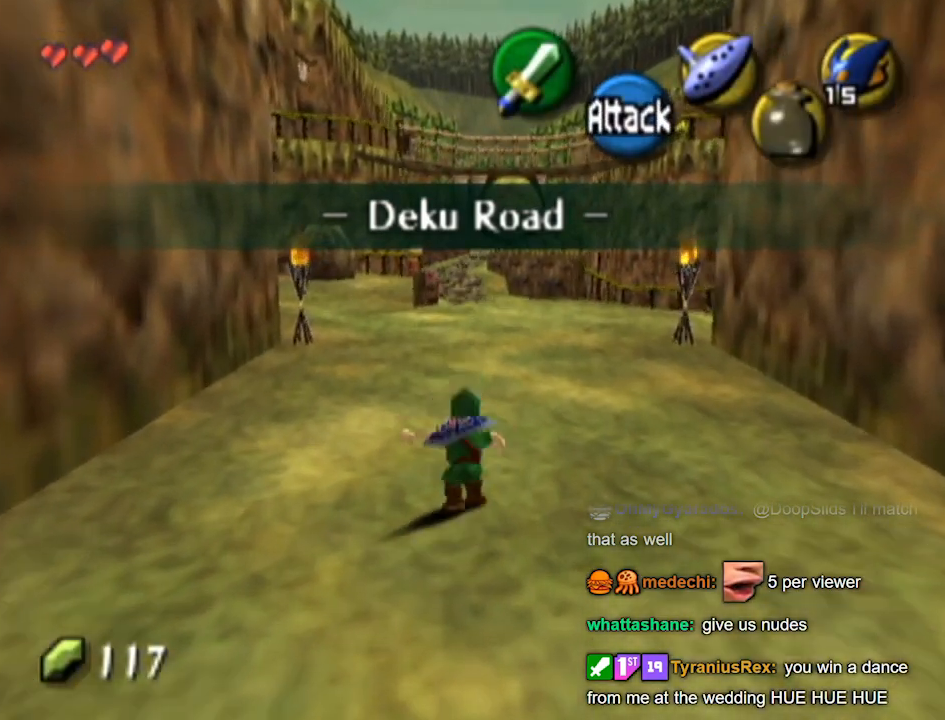
{"buttons": [], "left_stick": "up", "right_stick": "center", "events": []}
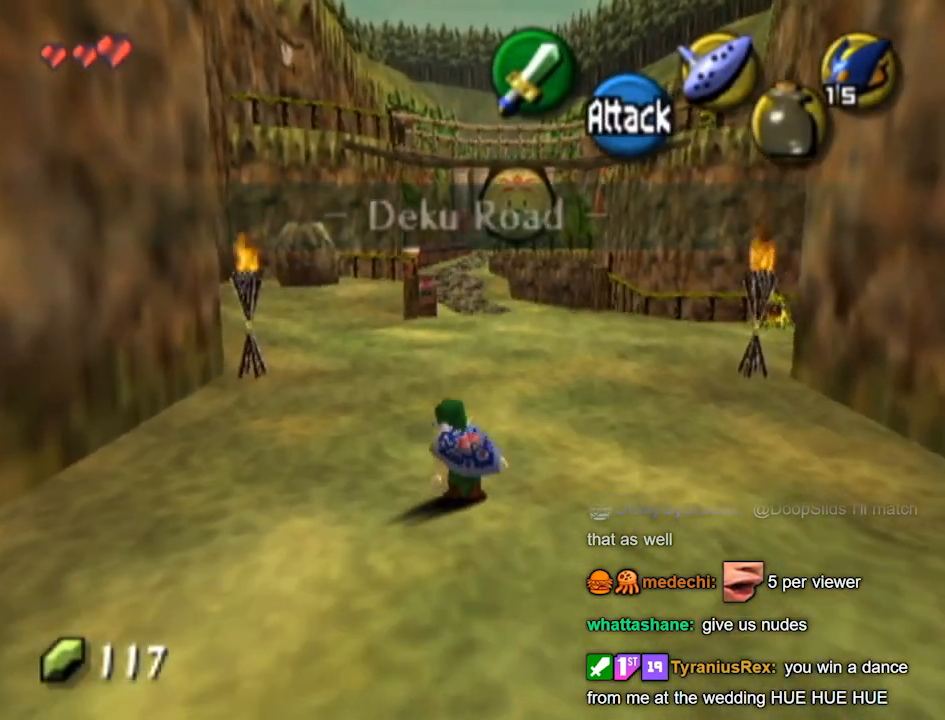
{"buttons": [], "left_stick": "up", "right_stick": "center", "events": [[100, "A", "down"], [500, "A", "up"]]}
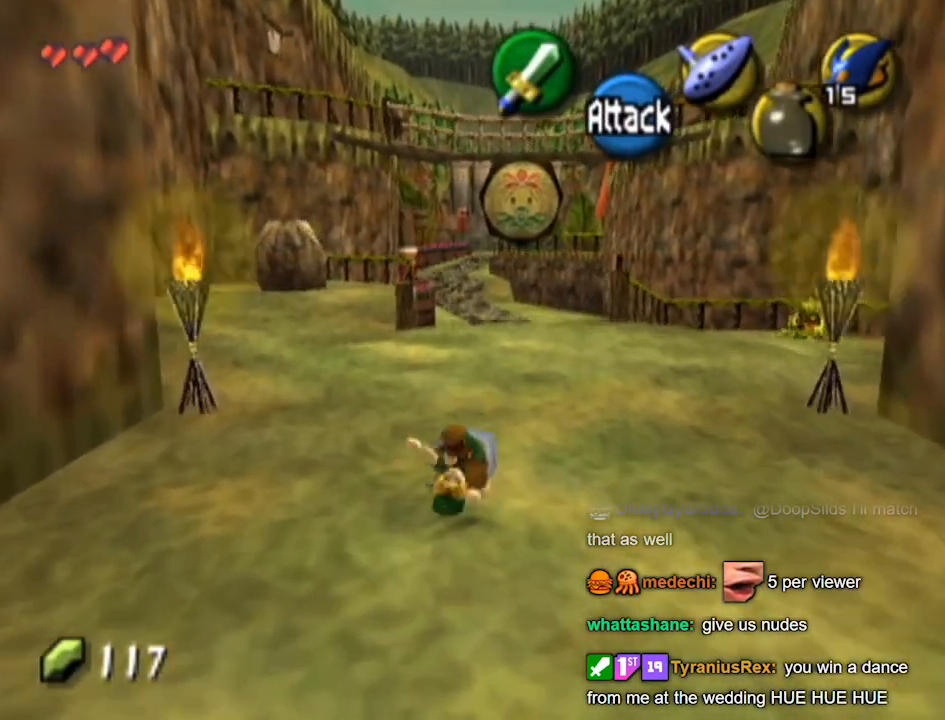
{"buttons": [], "left_stick": "up", "right_stick": "center", "events": []}
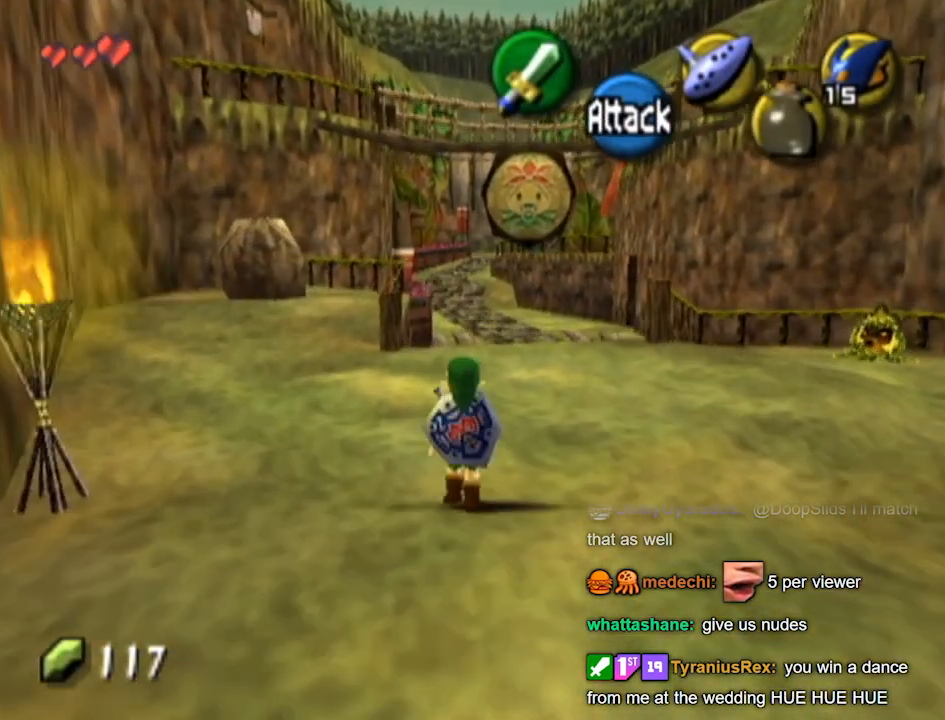
{"buttons": [], "left_stick": "up", "right_stick": "center", "events": []}
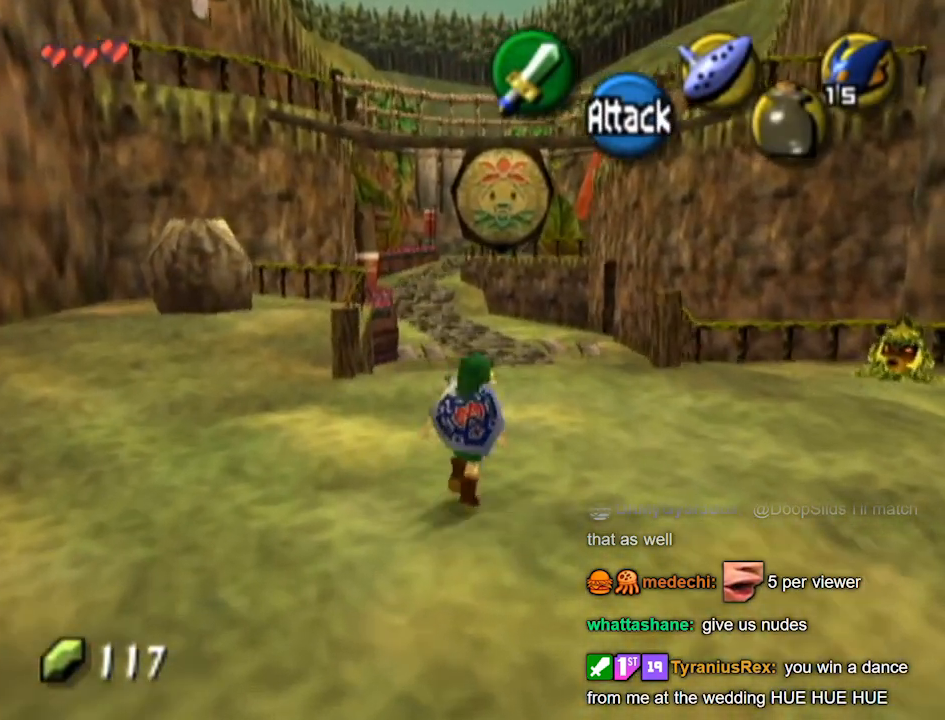
{"buttons": [], "left_stick": "up", "right_stick": "center", "events": []}
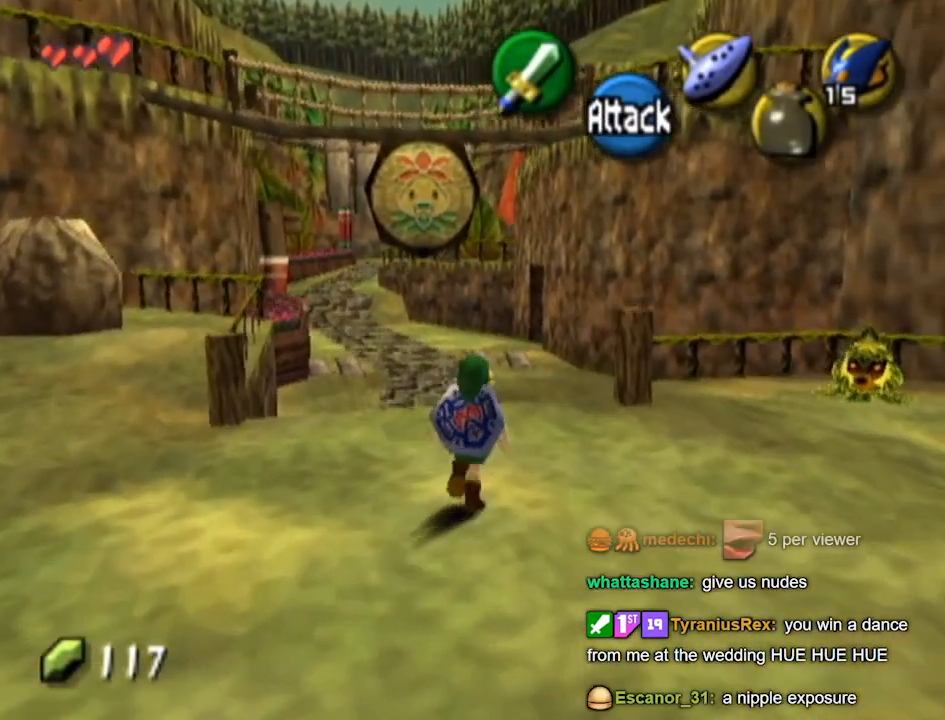
{"buttons": [], "left_stick": "center", "right_stick": "center", "events": [[100, "left_stick", "center"]]}
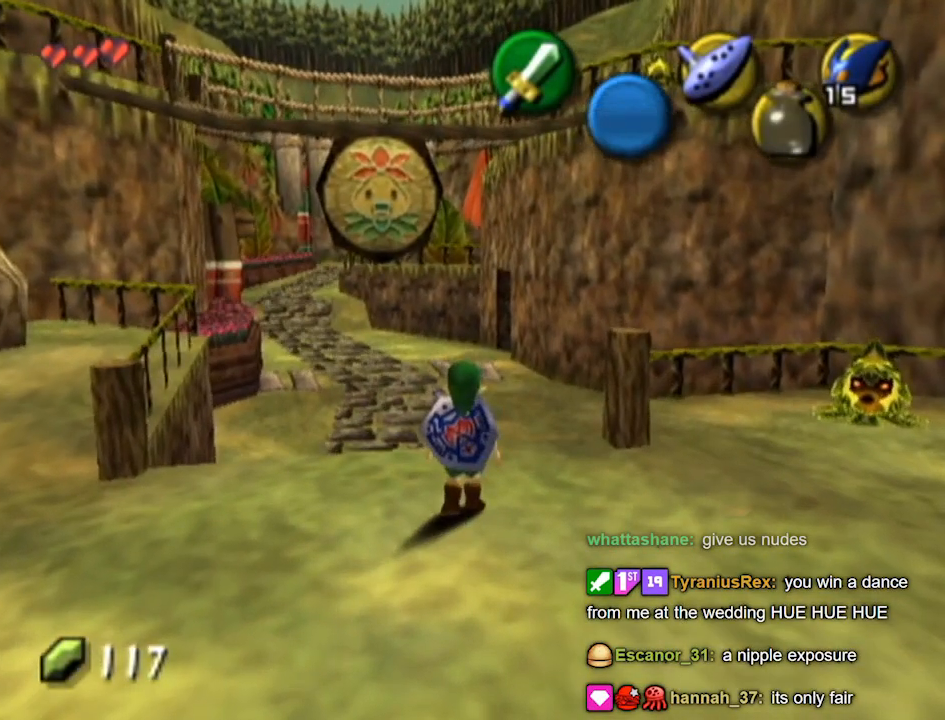
{"buttons": [], "left_stick": "up-right", "right_stick": "center", "events": [[33, "left_stick", "right"], [333, "left_stick", "up-right"]]}
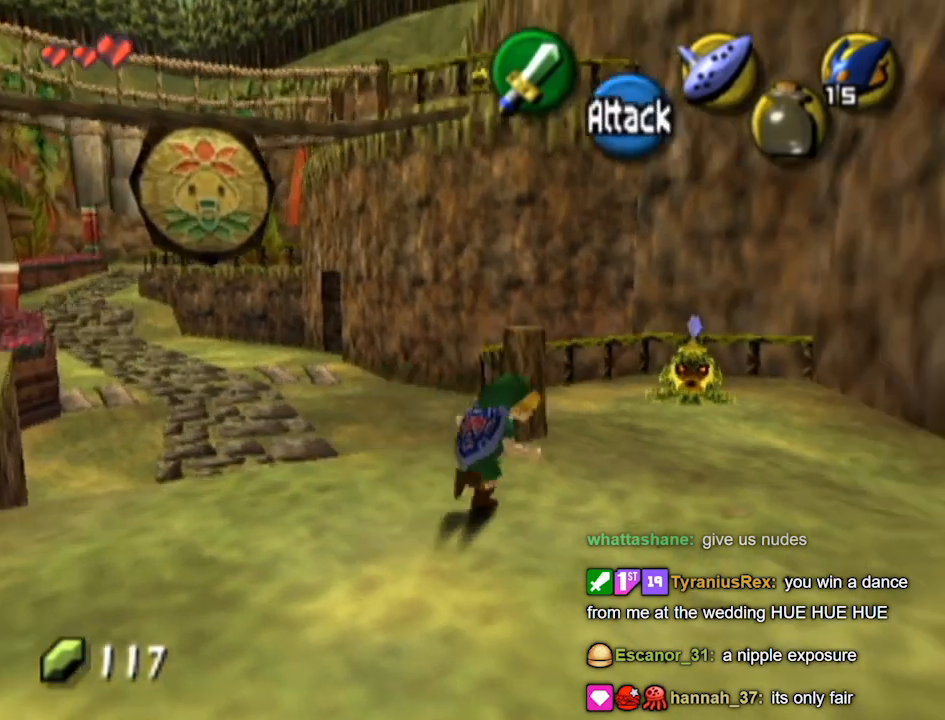
{"buttons": ["A"], "left_stick": "up-right", "right_stick": "center", "events": [[233, "A", "down"]]}
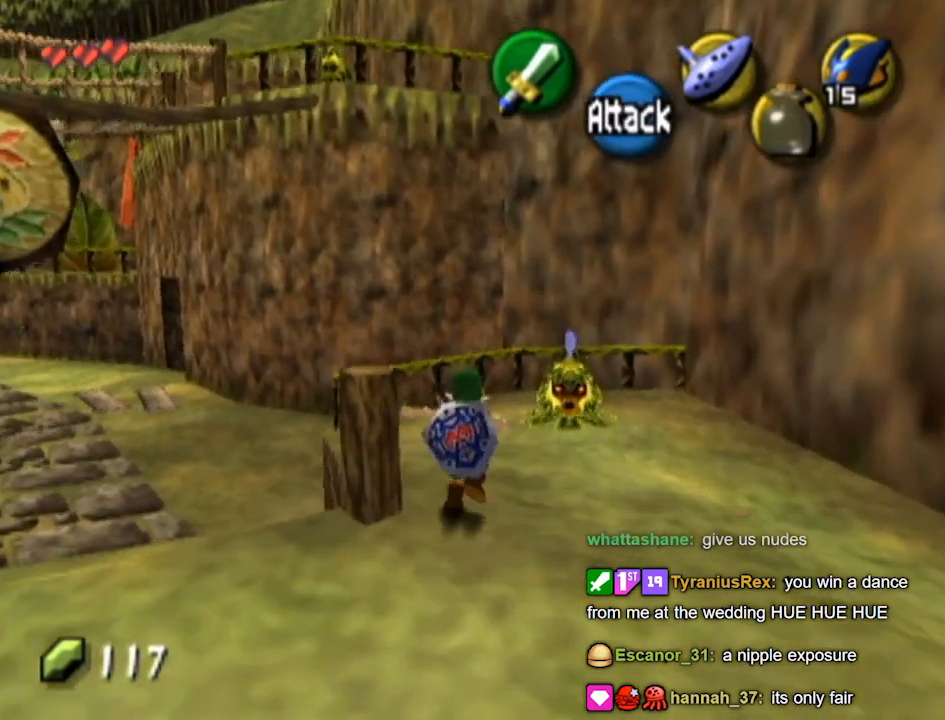
{"buttons": ["L1"], "left_stick": "up-right", "right_stick": "center", "events": [[33, "A", "up"], [333, "L1", "down"]]}
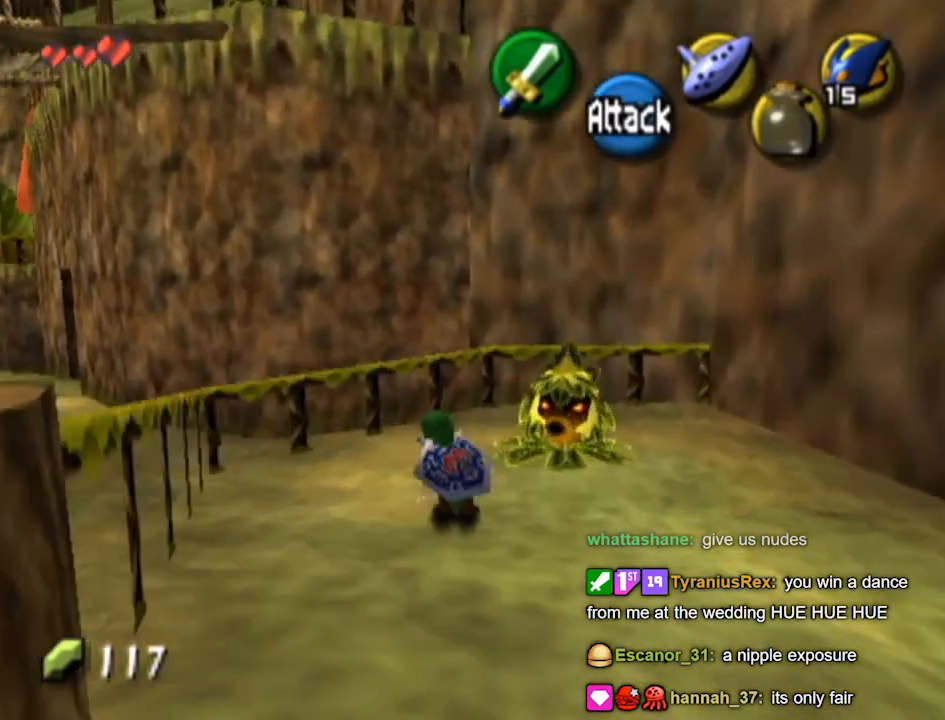
{"buttons": ["L1"], "left_stick": "center", "right_stick": "center", "events": [[167, "left_stick", "center"]]}
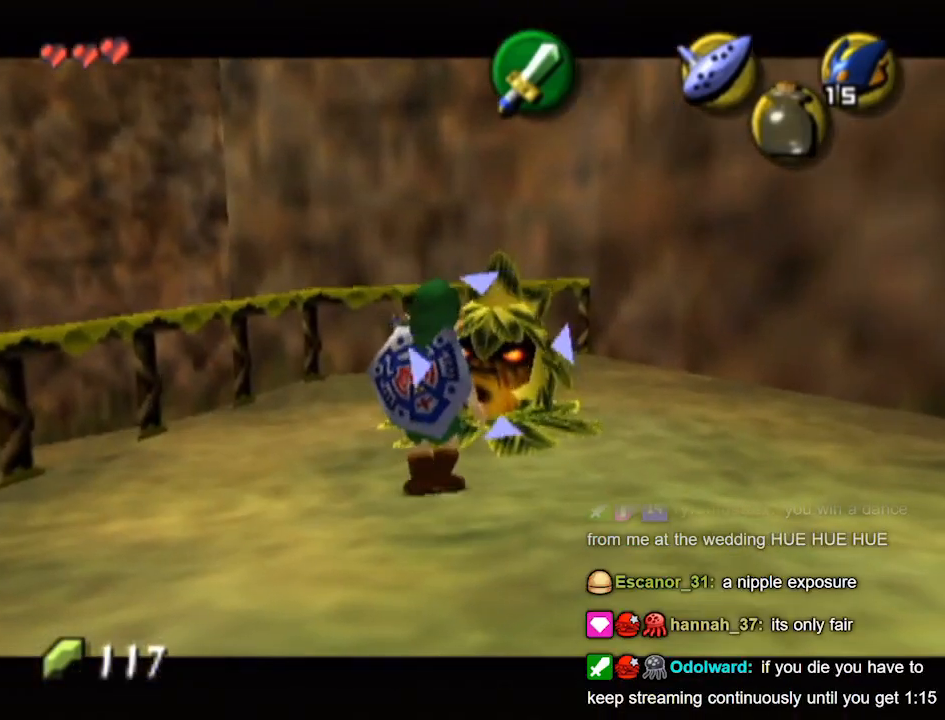
{"buttons": ["A", "L1"], "left_stick": "center", "right_stick": "center", "events": [[233, "left_stick", "down-right"], [433, "left_stick", "center"], [467, "A", "down"]]}
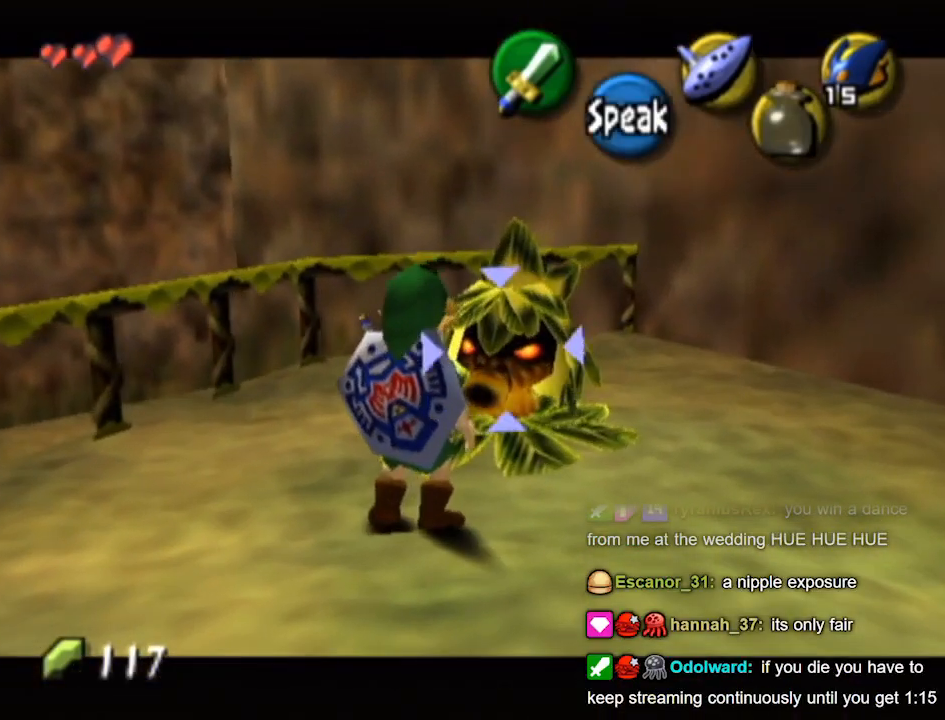
{"buttons": [], "left_stick": "center", "right_stick": "center", "events": [[67, "A", "up"], [200, "L1", "up"]]}